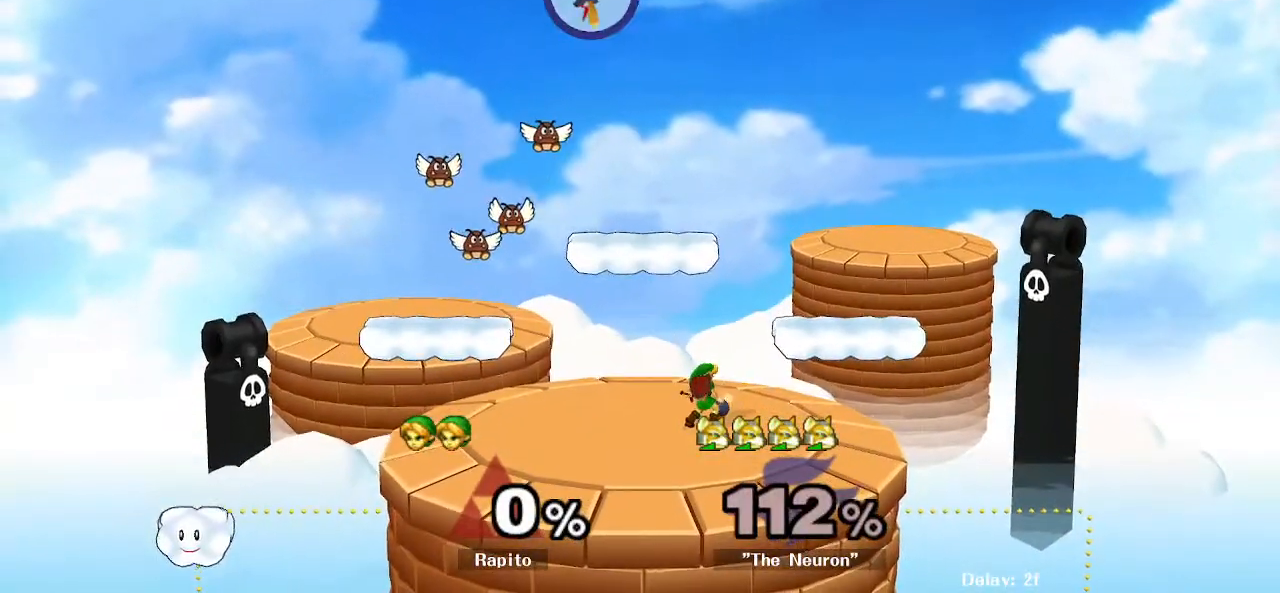
Gameplay with a controller (Nintendo layout); each line is a JSON object with the inputs held at the frame after it (dt_ms = milliseconds from this image to that frame). "events" lists button and stick changes between this image and that frame as [ms after this image, input, new state], when the widget could be followed in between. Not read: DPAD_LEFT DPAD_RIGHT DPAD_UP L3 R3 Z.
{"dt_ms": 500, "buttons": [], "left_stick": "left", "right_stick": "center", "events": [[317, "left_stick", "left"], [367, "Y", "down"], [467, "Y", "up"]]}
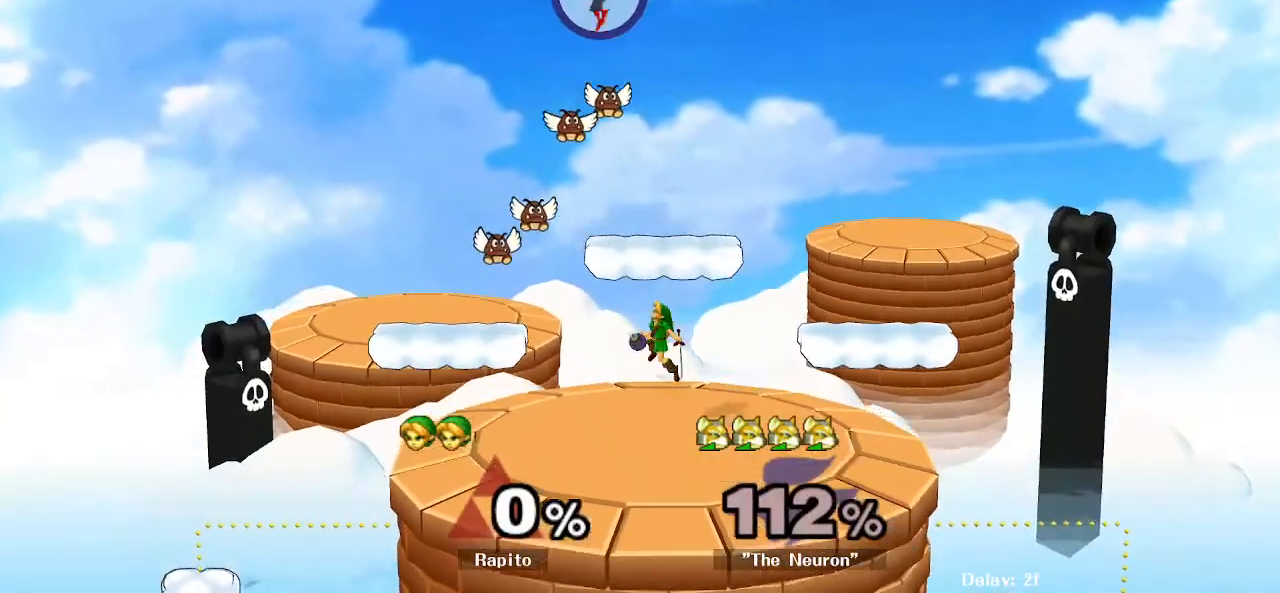
{"dt_ms": 1000, "buttons": [], "left_stick": "center", "right_stick": "center"}
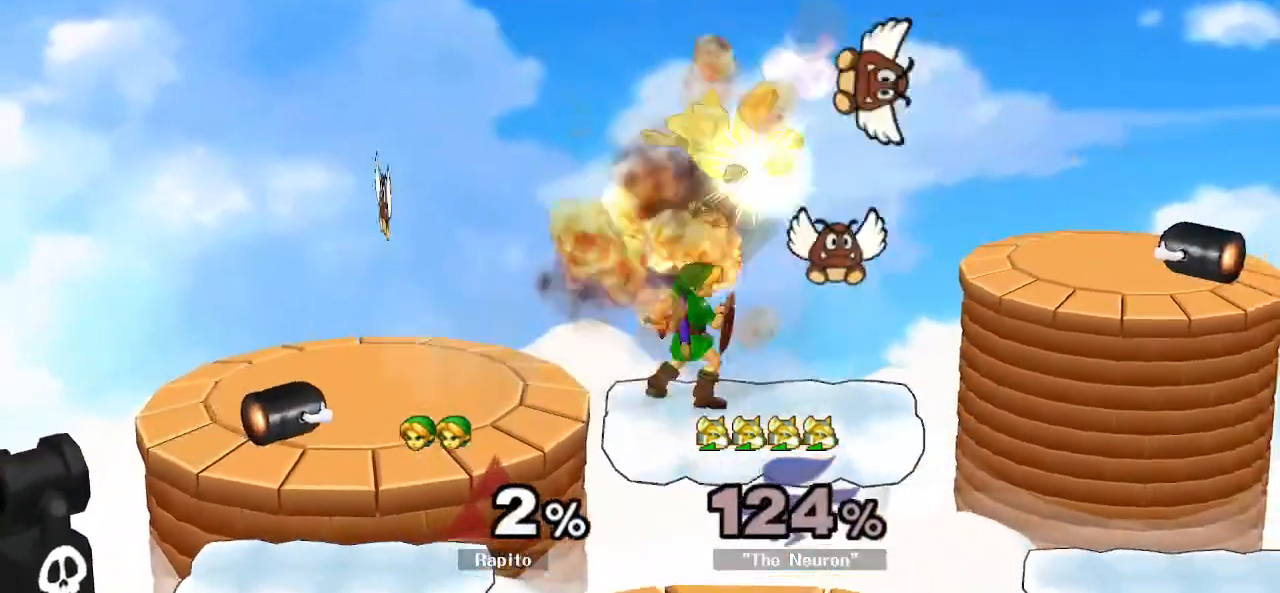
{"dt_ms": 500, "buttons": [], "left_stick": "center", "right_stick": "center", "events": [[133, "right_stick", "down"], [200, "right_stick", "center"]]}
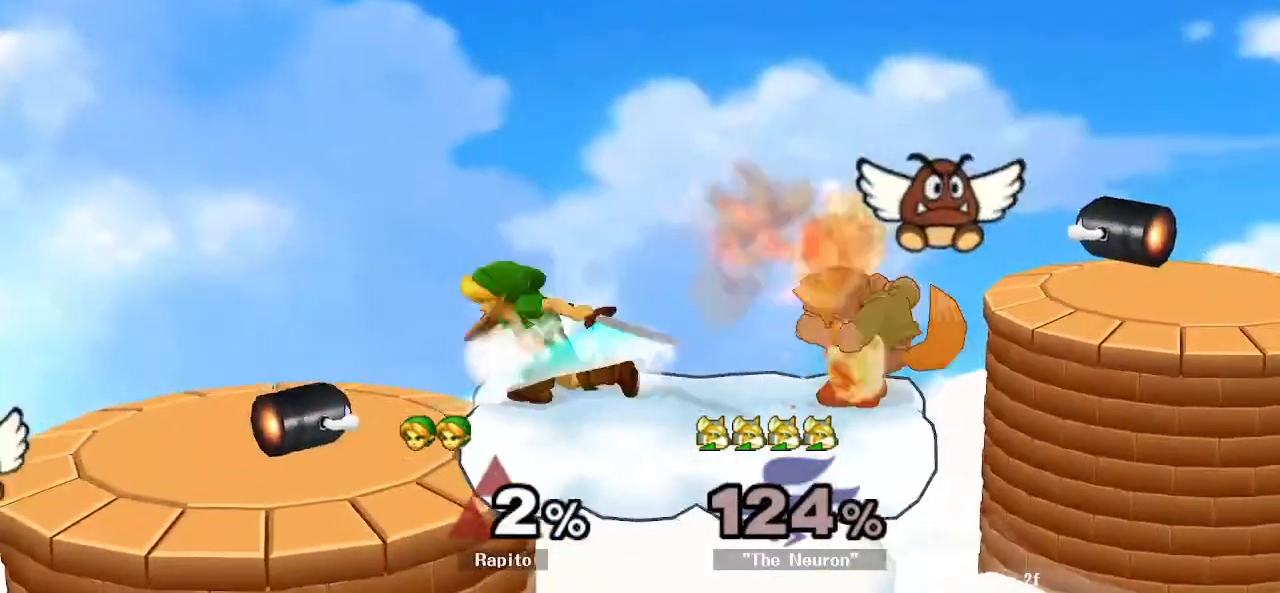
{"dt_ms": 500, "buttons": [], "left_stick": "center", "right_stick": "center", "events": [[383, "A", "down"], [433, "A", "up"]]}
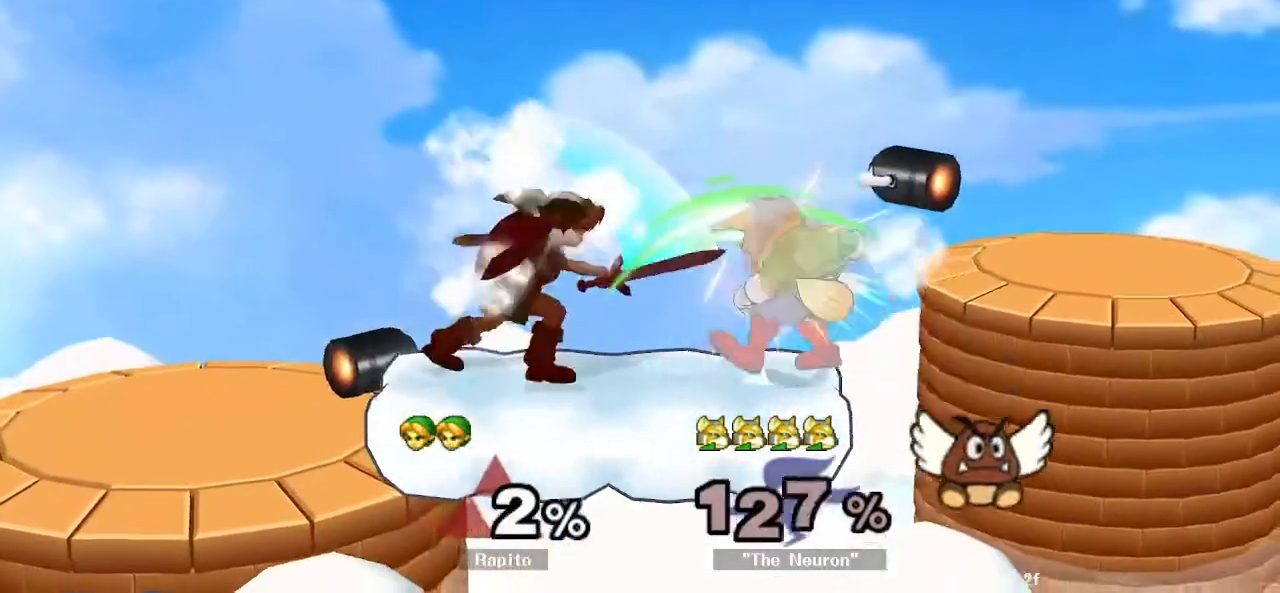
{"dt_ms": 500, "buttons": [], "left_stick": "down-right", "right_stick": "center", "events": [[250, "left_stick", "down"], [400, "left_stick", "down-right"]]}